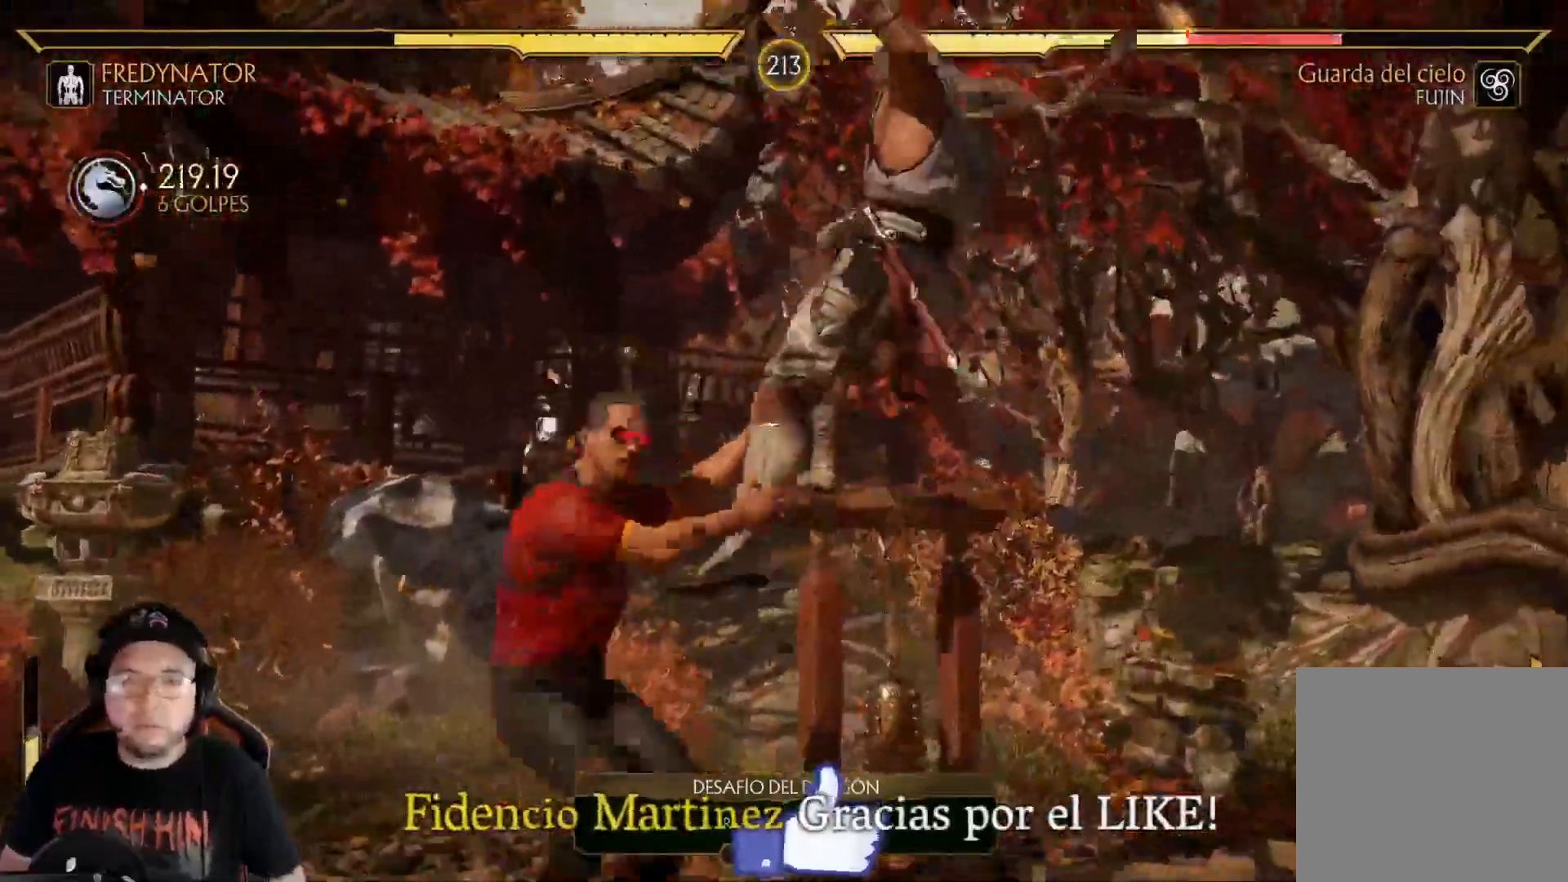
Gameplay with a controller (Xbox layout); each line is a JSON object with the inputs held at the frame after it. "events" lists button and stick changes between this image and that frame as [ms after this image, input, new state], when the widget could be followed in between.
{"buttons": ["DPAD_LEFT"], "left_stick": "center", "right_stick": "center", "events": [[17, "R1", "down"], [67, "R1", "up"], [134, "R1", "down"], [201, "R1", "up"], [267, "R1", "down"], [334, "R1", "up"], [418, "R1", "down"], [468, "R1", "up"]]}
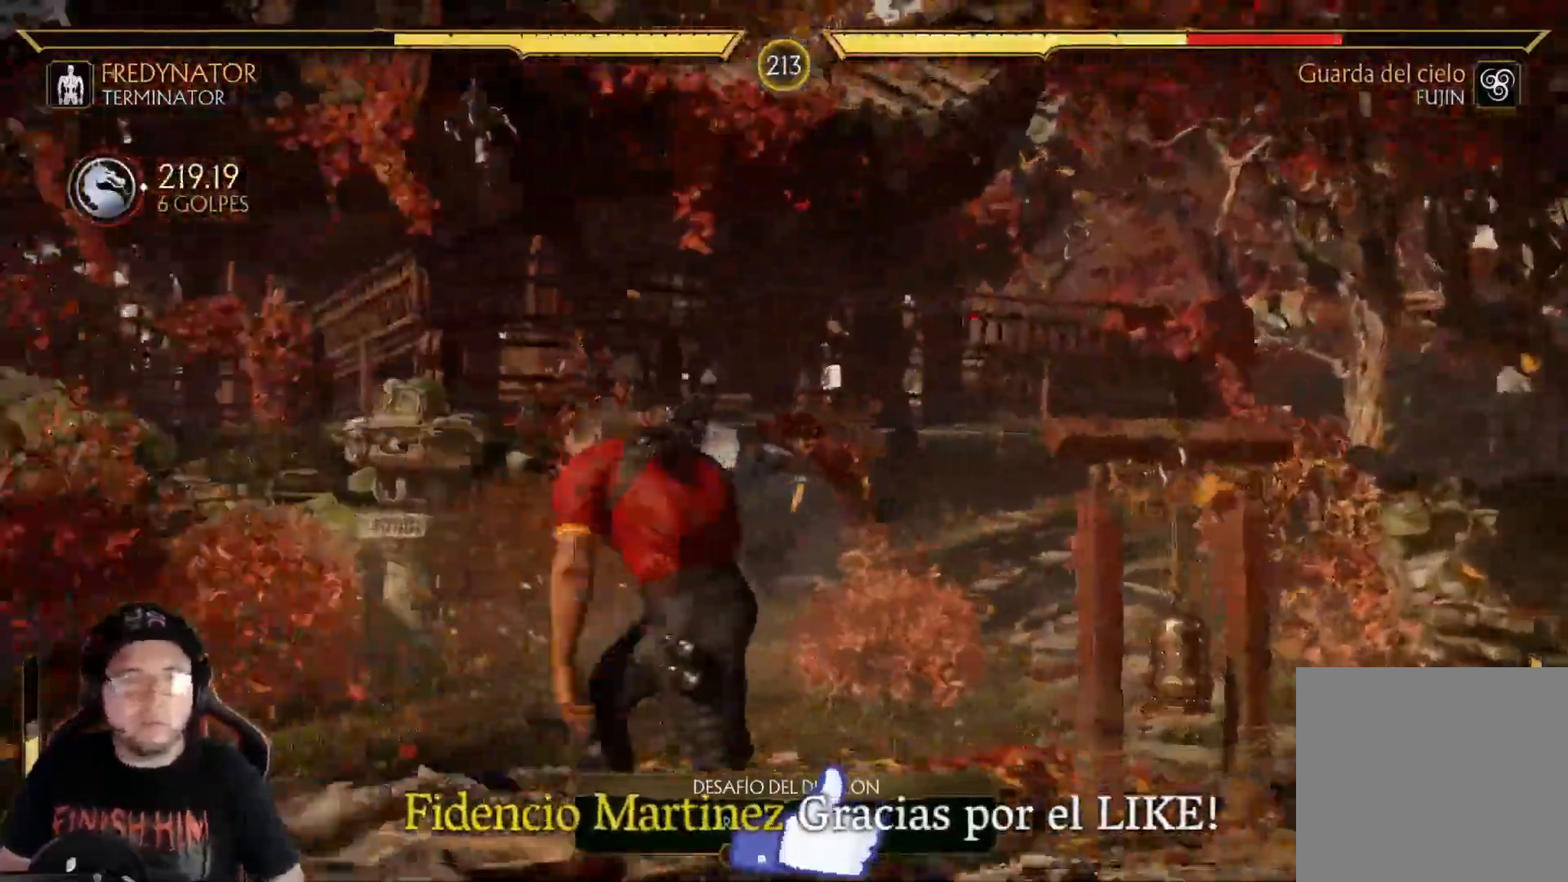
{"buttons": [], "left_stick": "center", "right_stick": "center"}
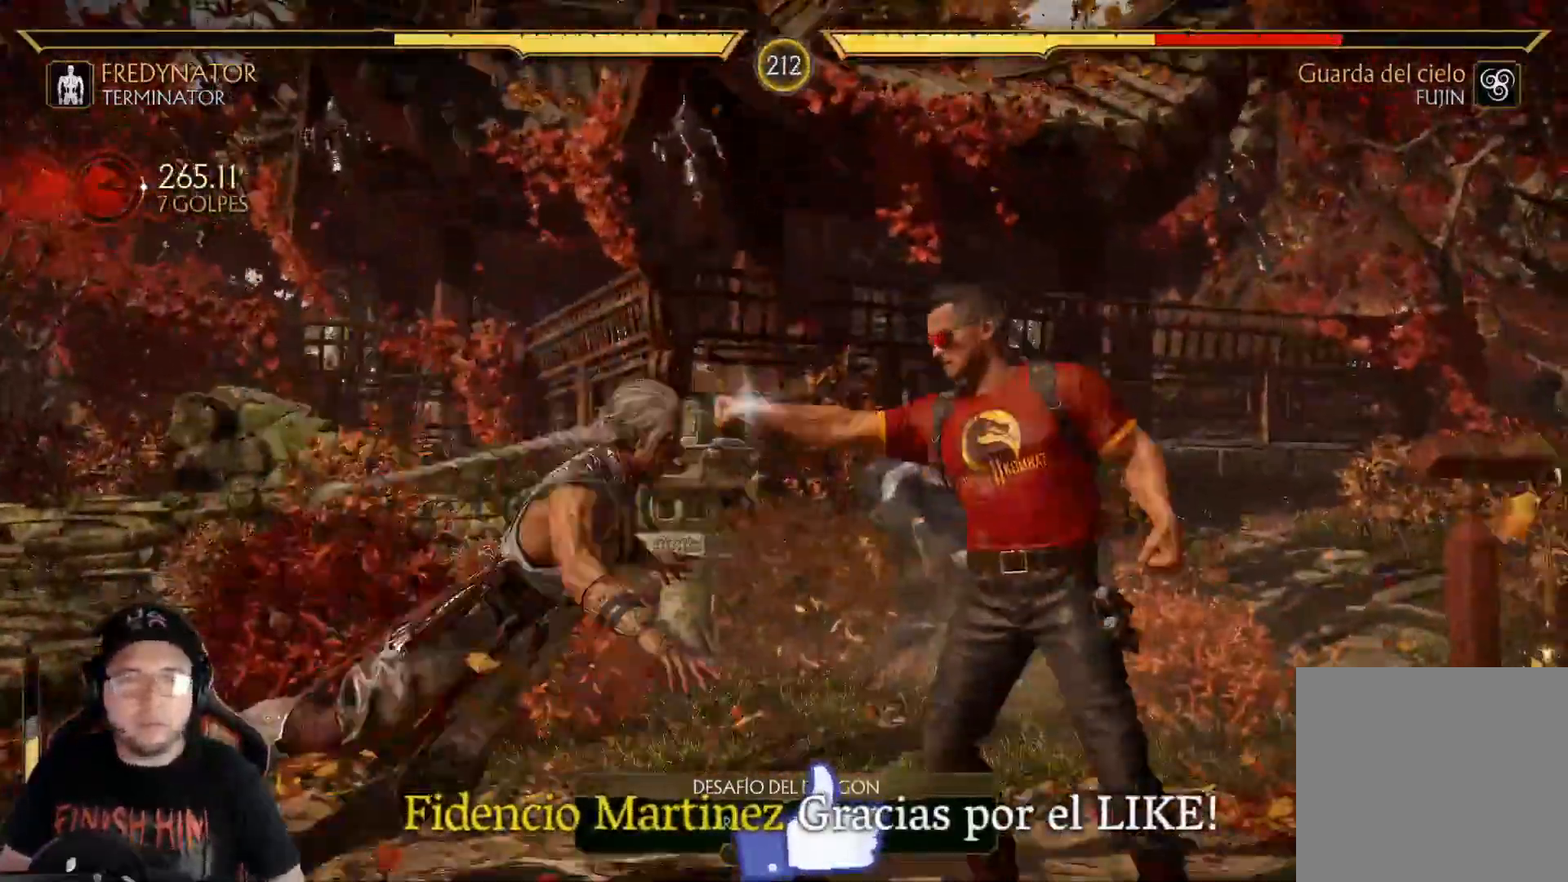
{"buttons": ["DPAD_RIGHT"], "left_stick": "center", "right_stick": "center"}
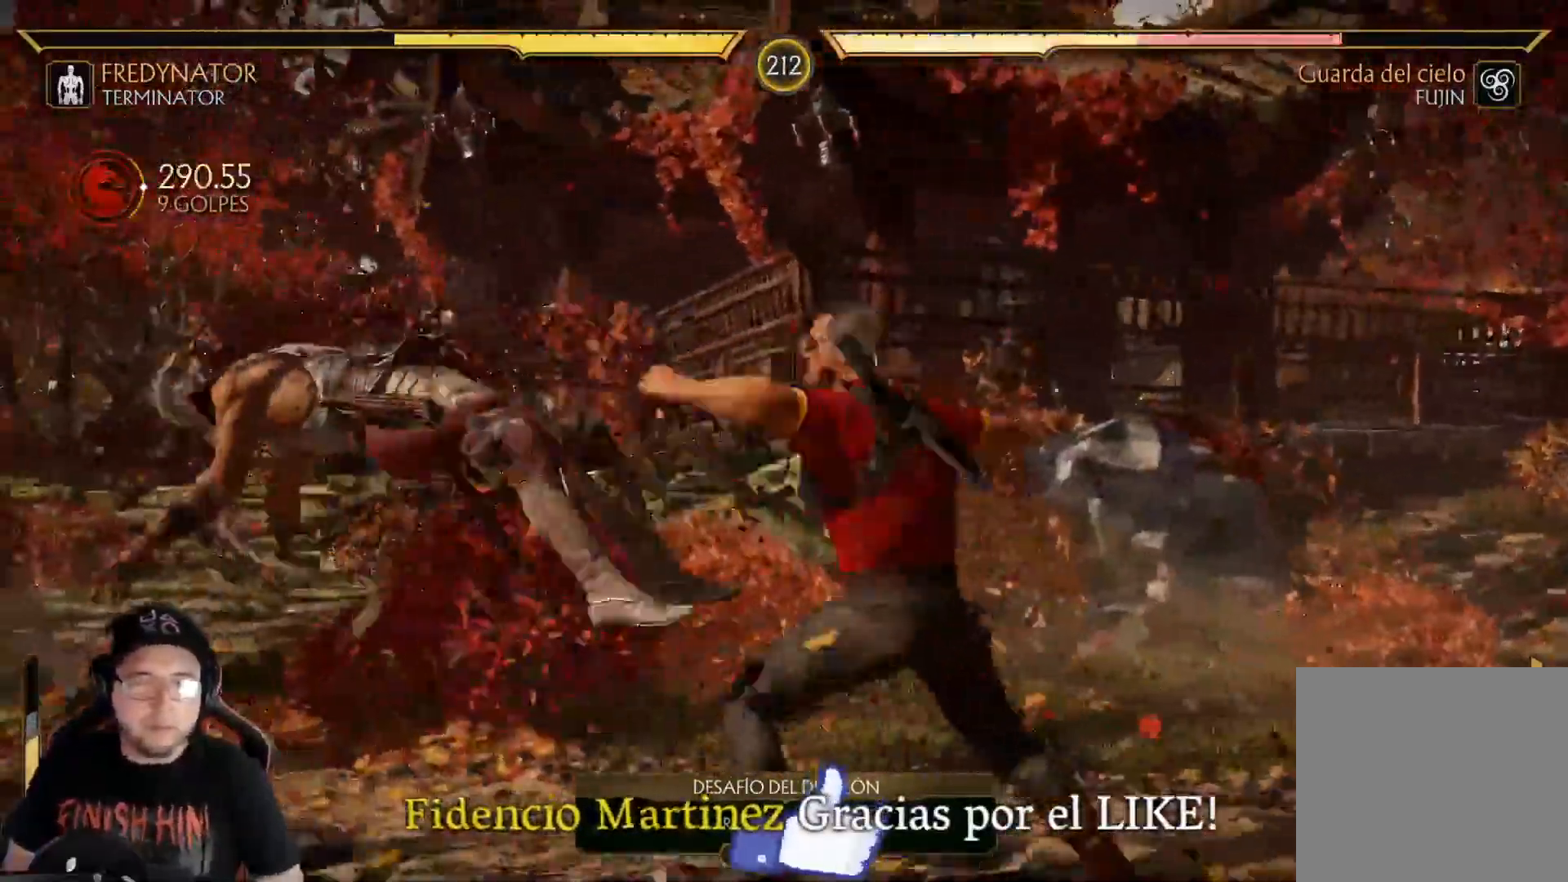
{"buttons": ["R1", "DPAD_RIGHT"], "left_stick": "center", "right_stick": "center", "events": [[51, "R1", "down"], [117, "R1", "up"], [184, "R1", "down"], [251, "R1", "up"], [318, "R1", "down"], [402, "R1", "up"], [468, "R1", "down"]]}
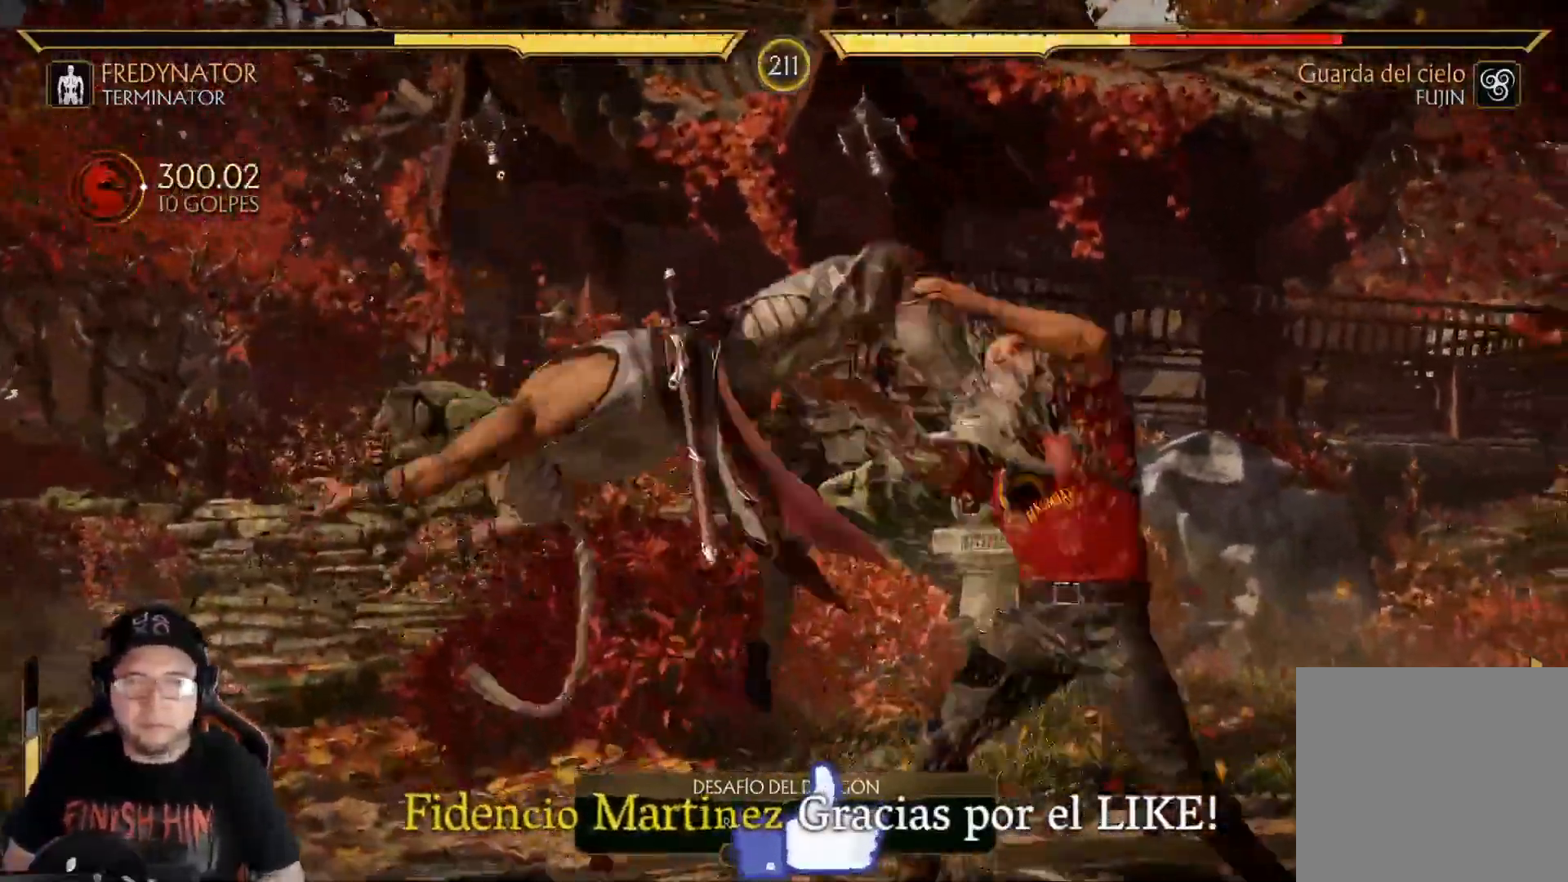
{"buttons": ["DPAD_LEFT"], "left_stick": "center", "right_stick": "center", "events": [[33, "R1", "up"], [100, "R1", "down"], [200, "R1", "up"], [217, "DPAD_RIGHT", "up"], [267, "R1", "down"], [317, "DPAD_DOWN", "down"], [351, "R1", "up"], [451, "DPAD_DOWN", "up"], [451, "DPAD_LEFT", "down"]]}
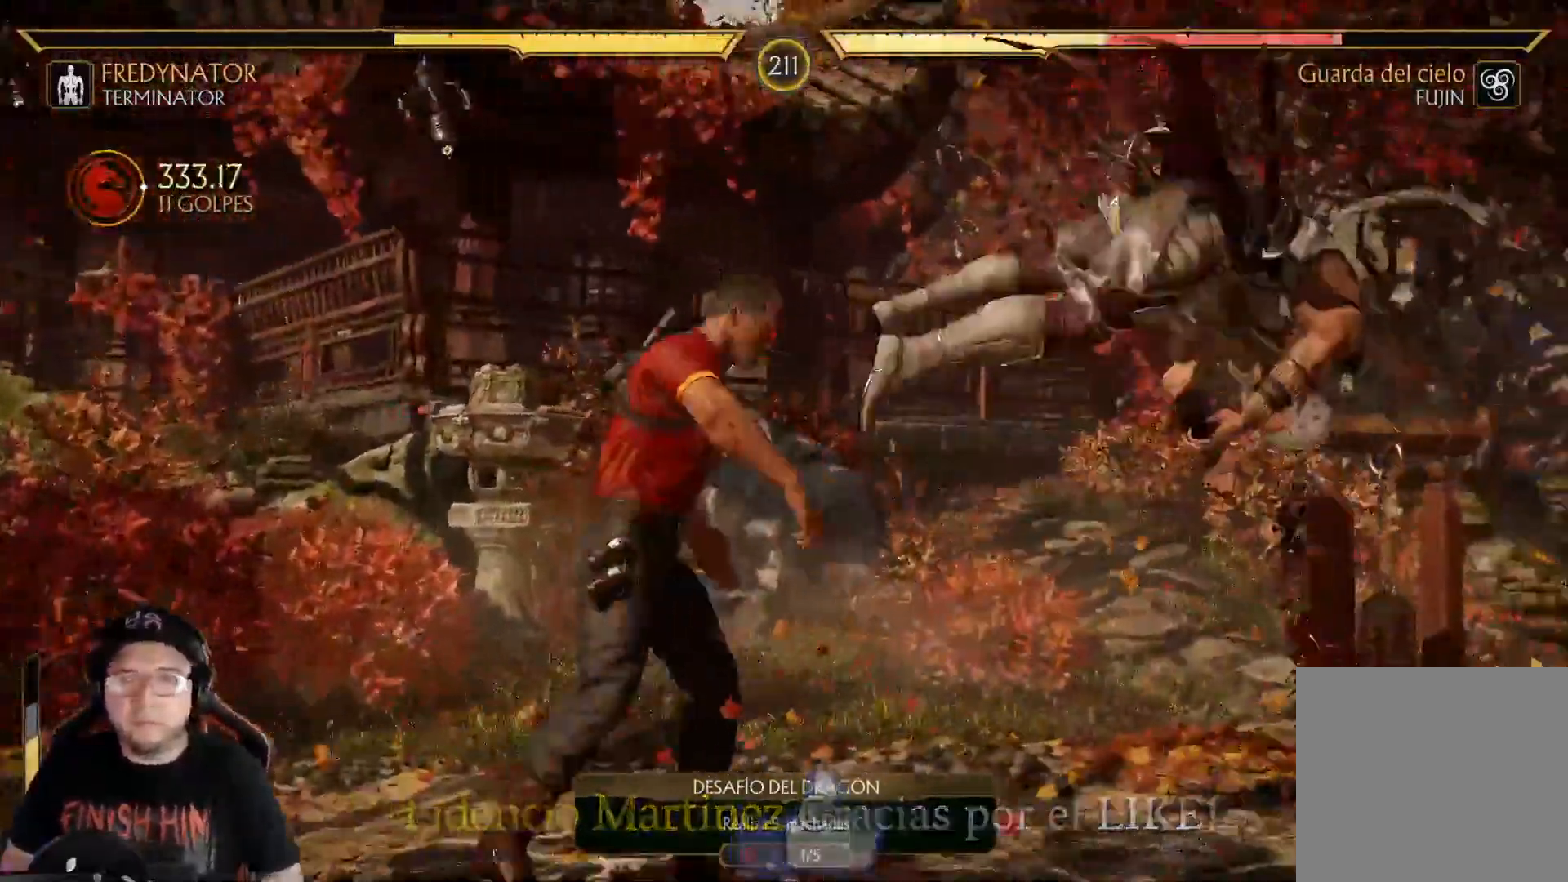
{"buttons": [], "left_stick": "center", "right_stick": "center"}
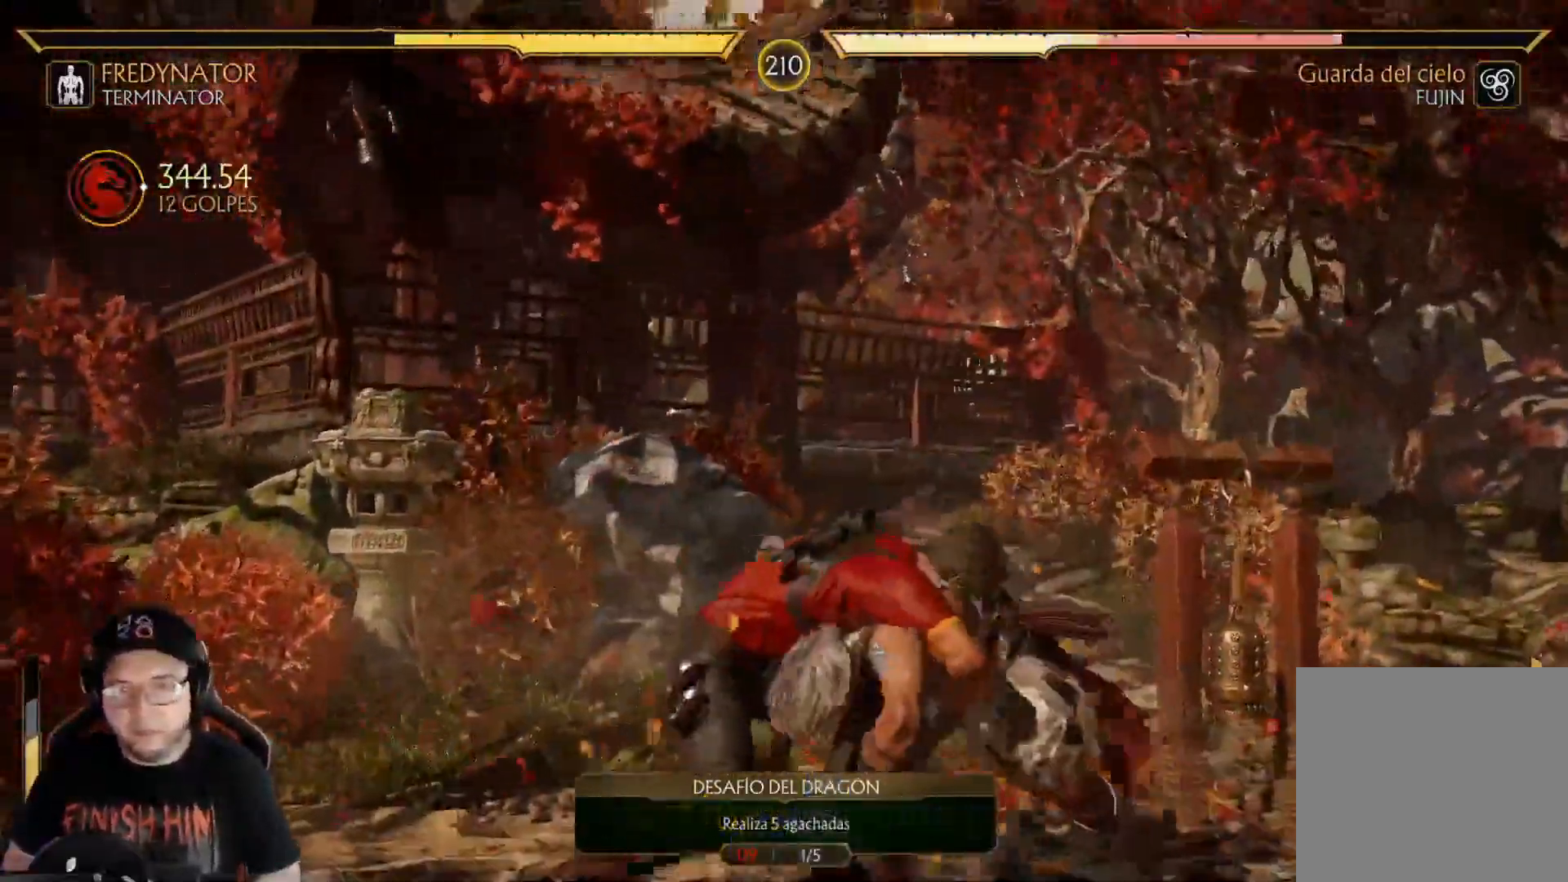
{"buttons": [], "left_stick": "center", "right_stick": "center", "events": [[17, "R1", "down"], [100, "R1", "up"], [167, "R1", "down"], [251, "R1", "up"], [318, "R1", "down"], [384, "R1", "up"], [451, "R1", "down"], [502, "R1", "up"]]}
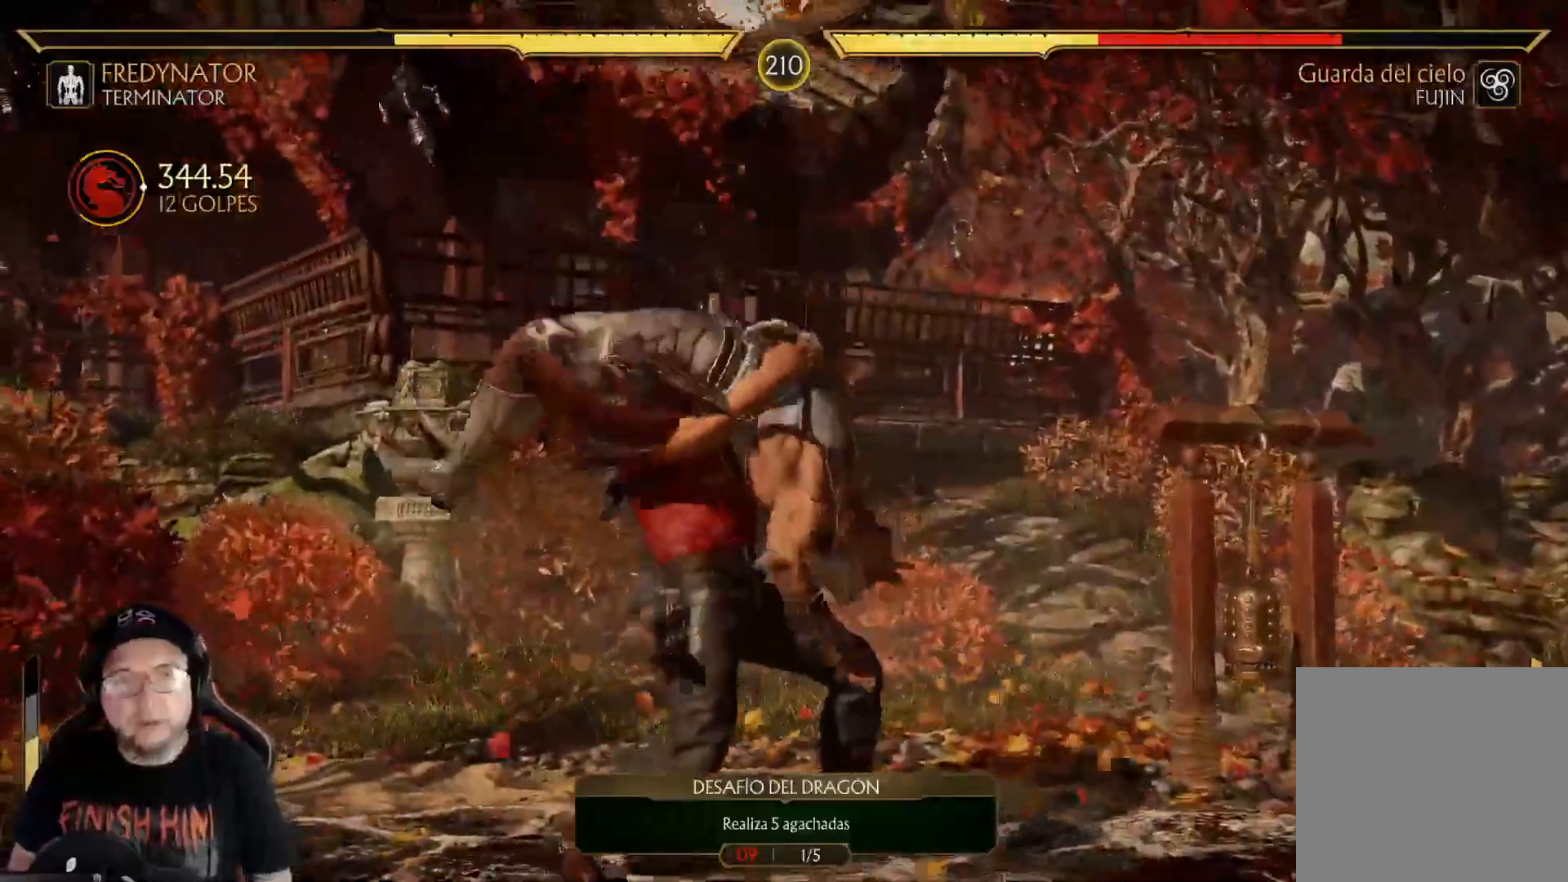
{"buttons": [], "left_stick": "center", "right_stick": "center", "events": [[100, "R1", "down"], [150, "R1", "up"], [250, "R1", "down"], [284, "R1", "up"], [401, "R1", "down"], [434, "R1", "up"]]}
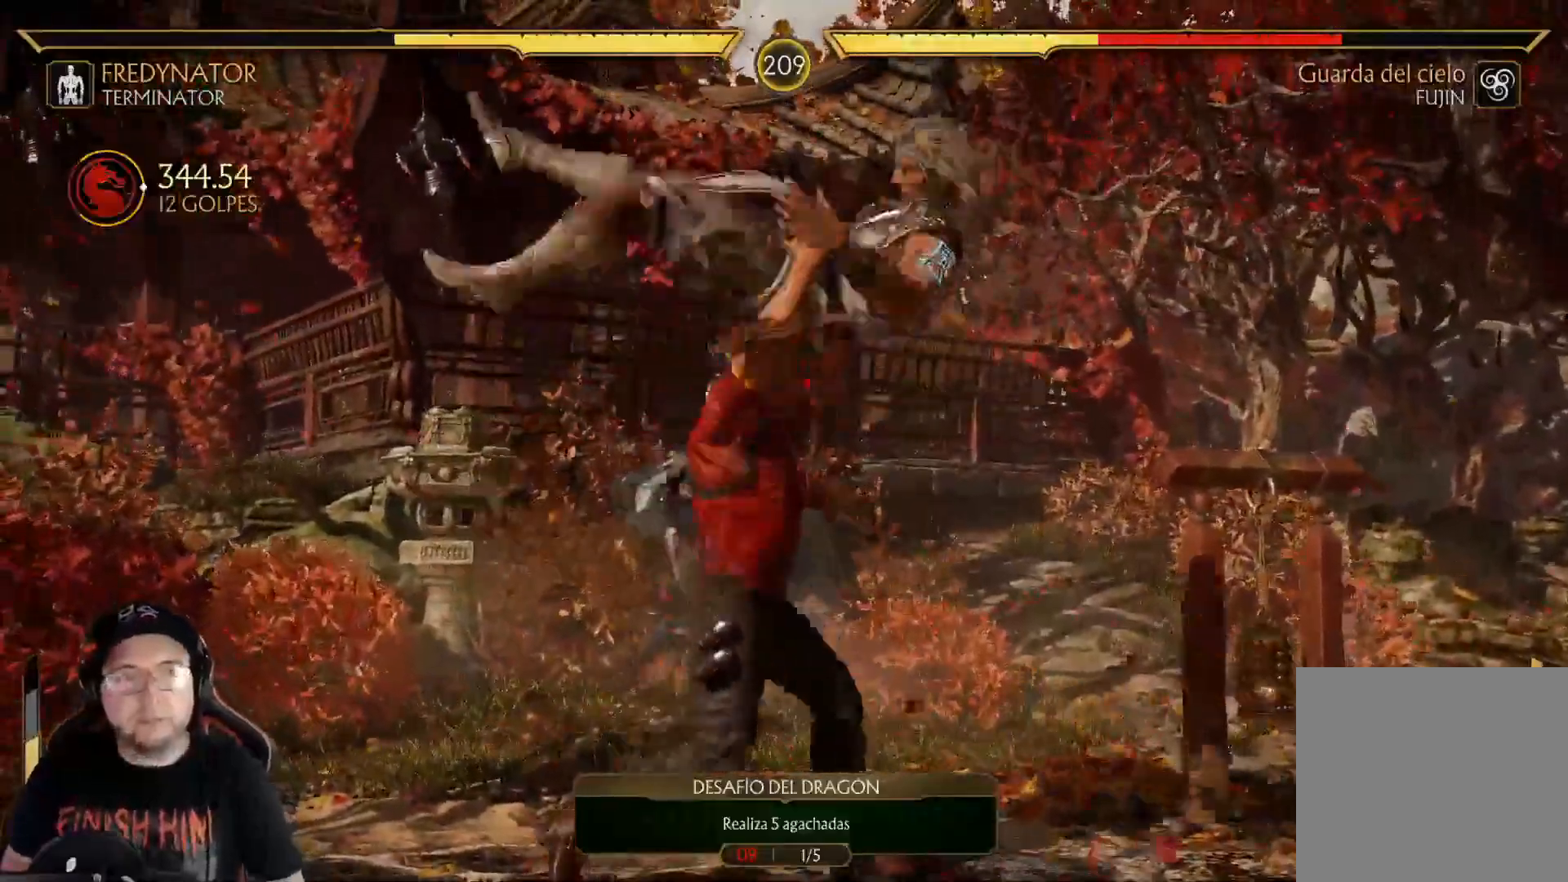
{"buttons": ["R1"], "left_stick": "center", "right_stick": "center", "events": [[17, "R1", "down"], [67, "R1", "up"], [150, "R1", "down"], [234, "R1", "up"], [301, "R1", "down"], [384, "R1", "up"], [451, "R1", "down"]]}
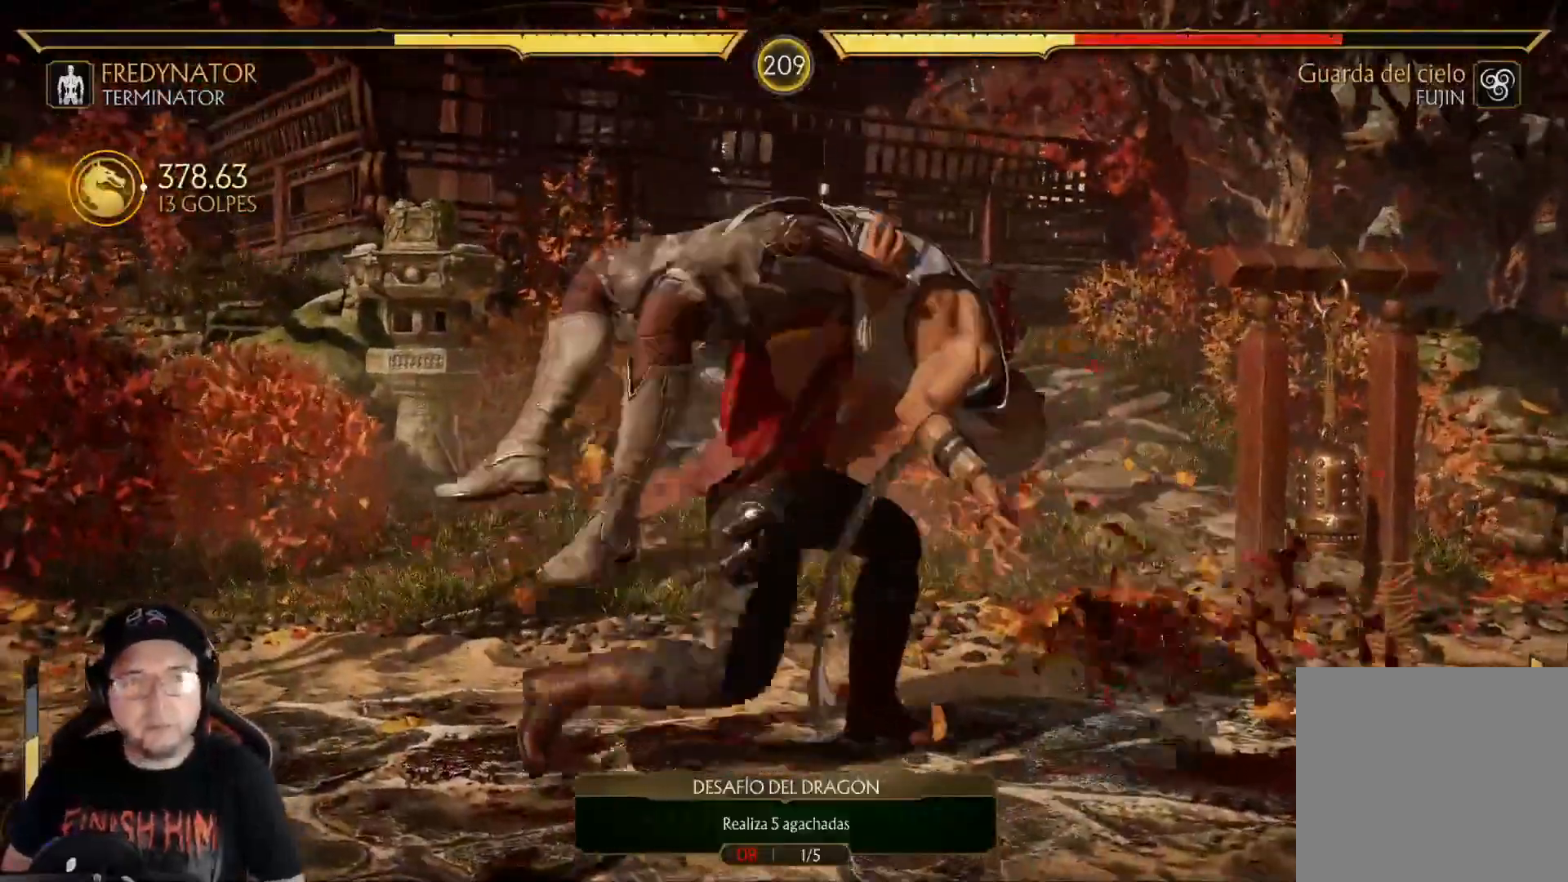
{"buttons": ["R1"], "left_stick": "center", "right_stick": "center", "events": [[34, "R1", "up"], [117, "R1", "down"], [184, "R1", "up"], [268, "R1", "down"], [351, "R1", "up"], [435, "R1", "down"]]}
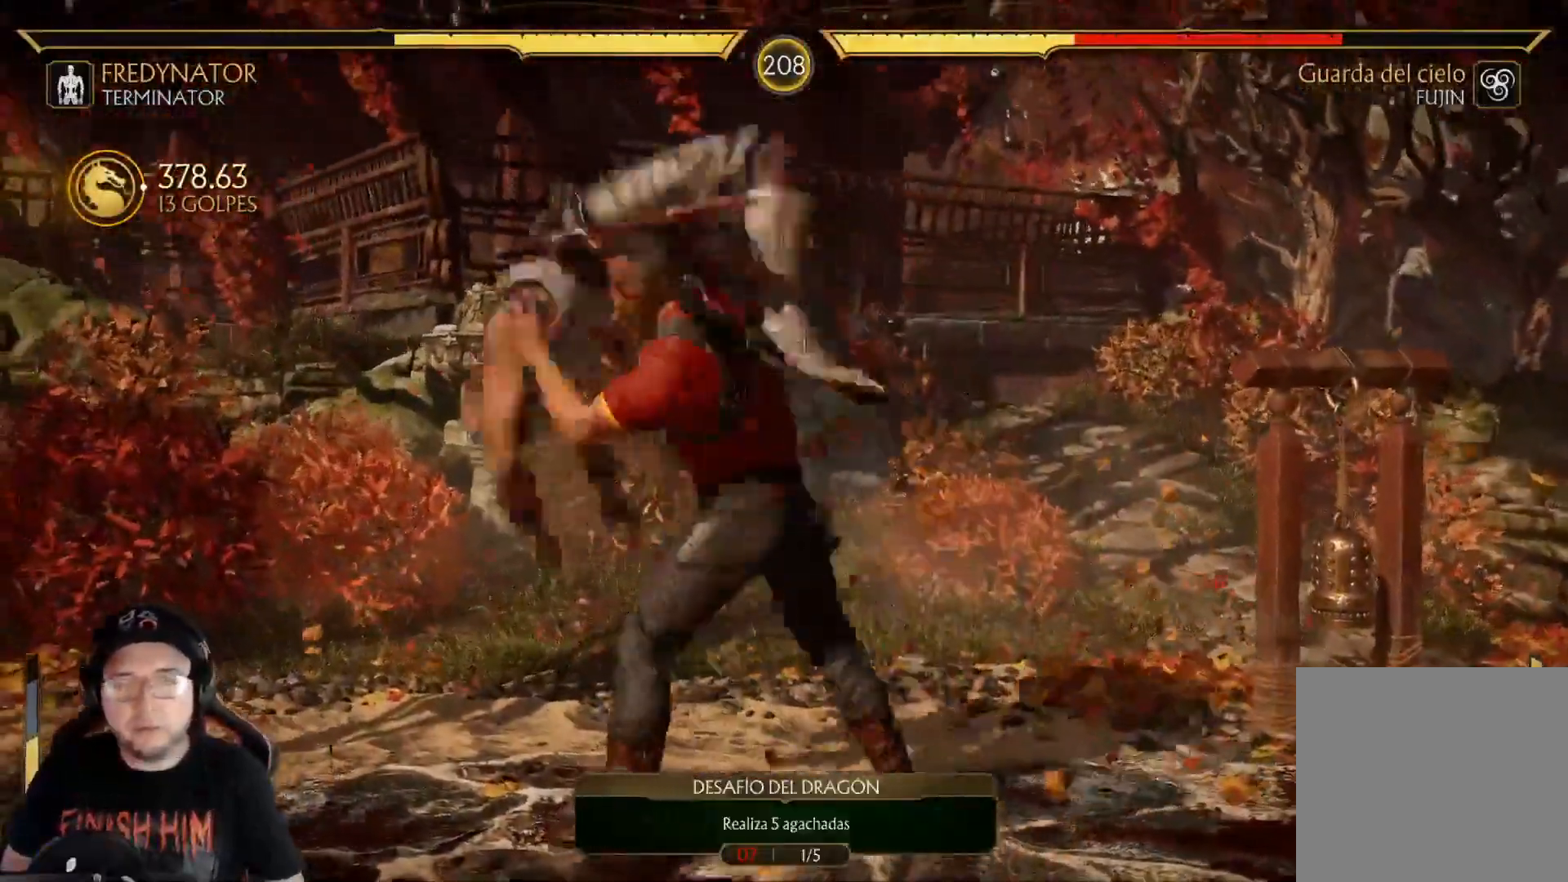
{"buttons": ["R2"], "left_stick": "center", "right_stick": "center", "events": [[17, "R1", "up"], [167, "R2", "down"], [284, "R2", "up"], [401, "R2", "down"]]}